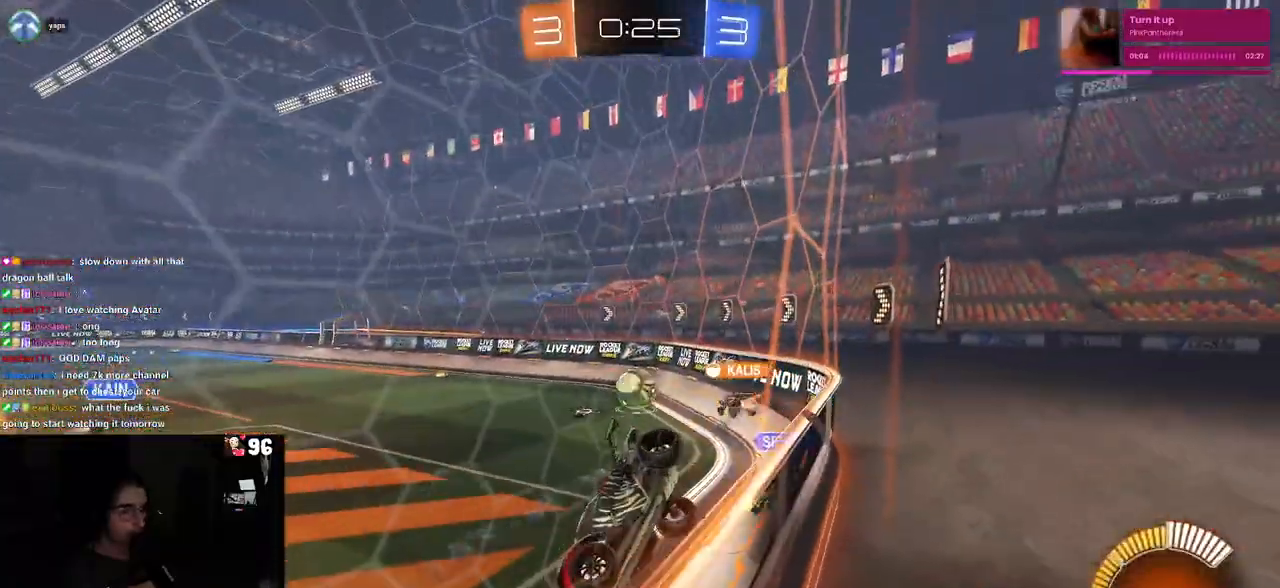
Gameplay with a controller (PlayStation layout); each line is a JSON object with the inputs held at the frame after it. "events" lists button and stick changes between this image and that frame as [ms after this image, input, new state], when the widget could be followed in between. Not read: R2.
{"buttons": [], "left_stick": "right", "right_stick": "center", "events": [[50, "left_stick", "left"], [167, "L2", "up"], [200, "left_stick", "center"], [283, "left_stick", "right"]]}
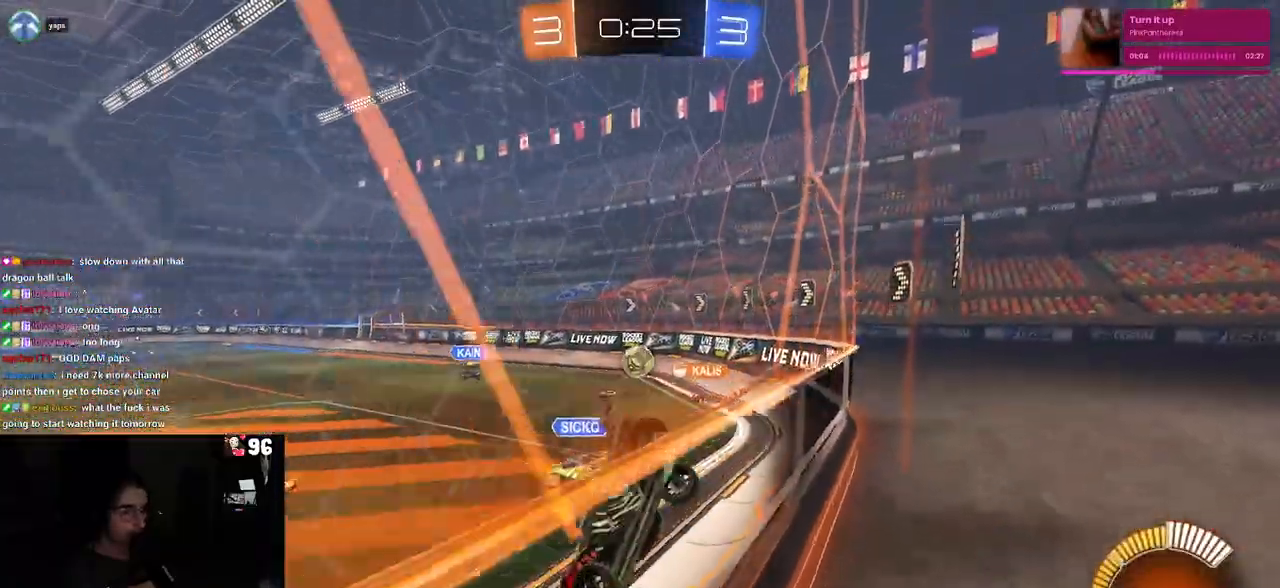
{"buttons": [], "left_stick": "right", "right_stick": "center", "events": []}
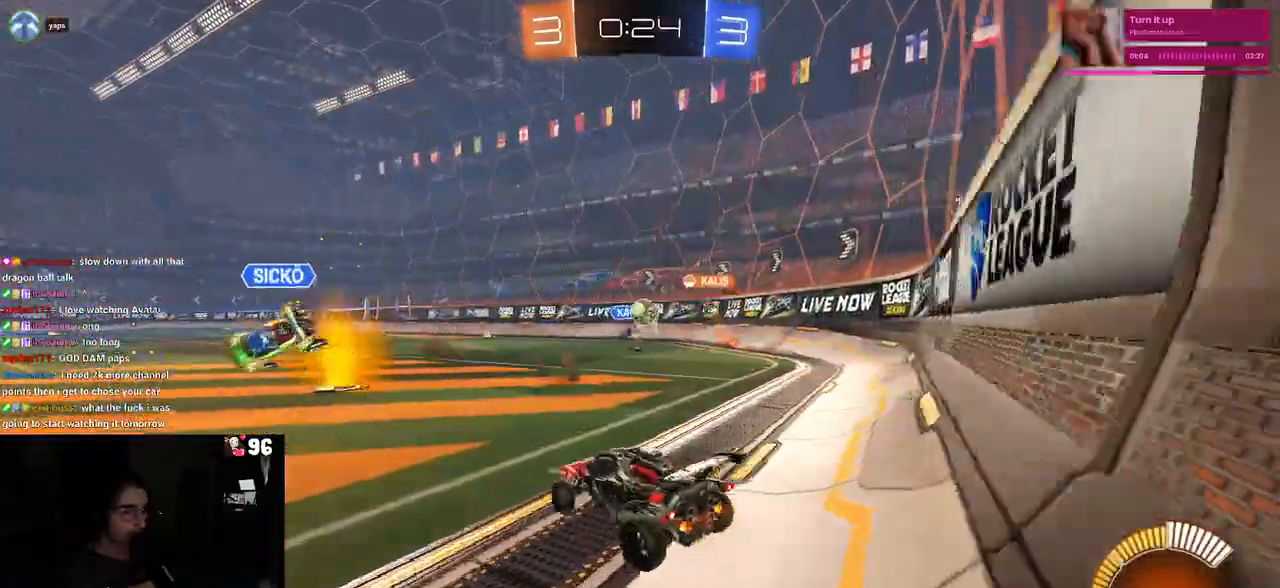
{"buttons": ["SQUARE"], "left_stick": "right", "right_stick": "center", "events": [[467, "SQUARE", "down"]]}
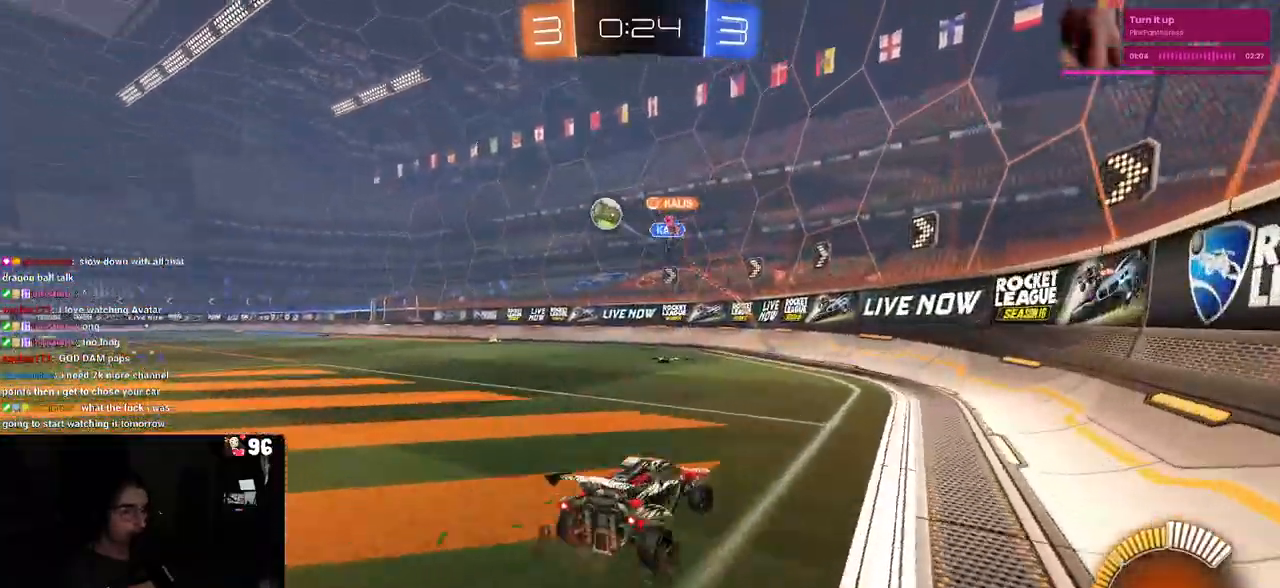
{"buttons": [], "left_stick": "left", "right_stick": "center", "events": [[50, "SQUARE", "up"], [67, "left_stick", "center"], [150, "left_stick", "left"]]}
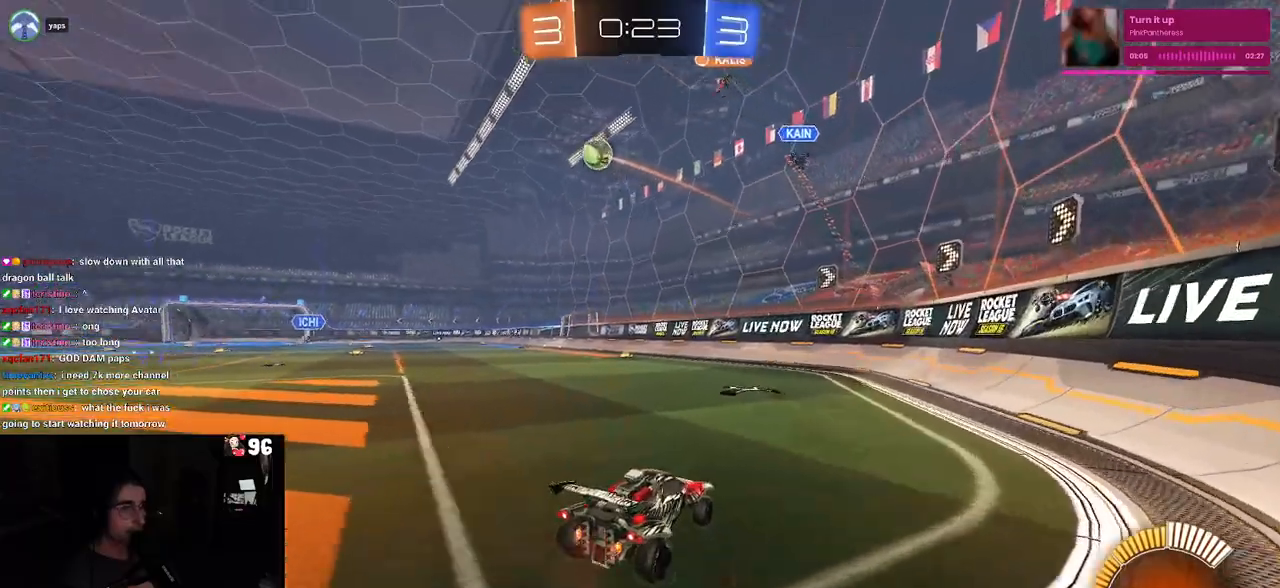
{"buttons": [], "left_stick": "center", "right_stick": "center", "events": [[67, "left_stick", "center"]]}
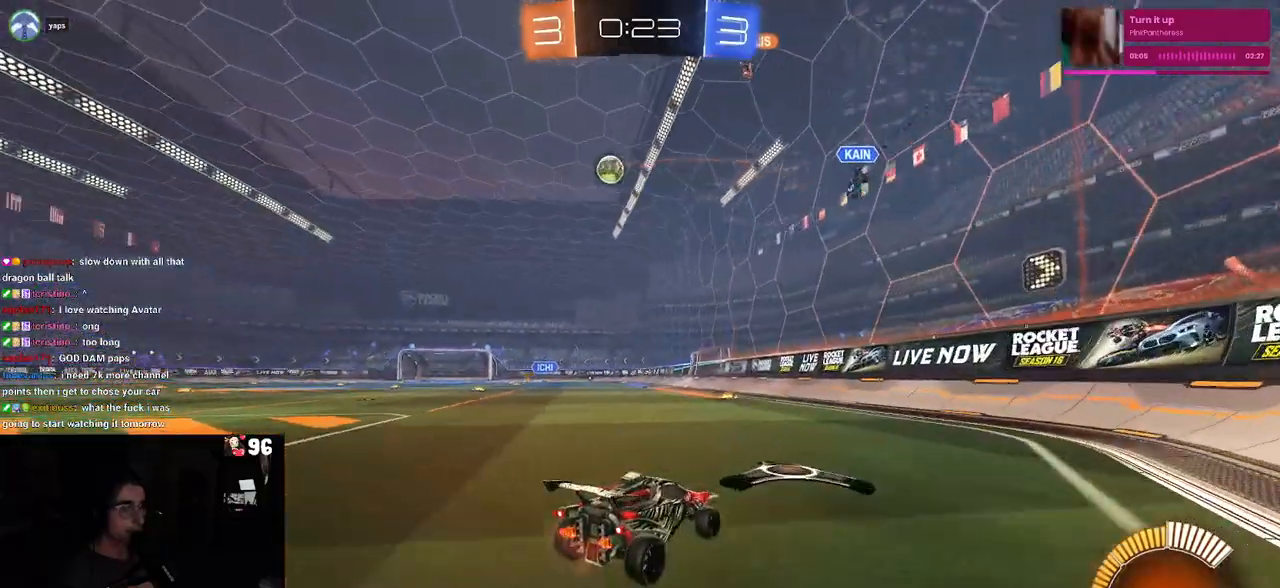
{"buttons": [], "left_stick": "left", "right_stick": "center", "events": [[467, "left_stick", "left"]]}
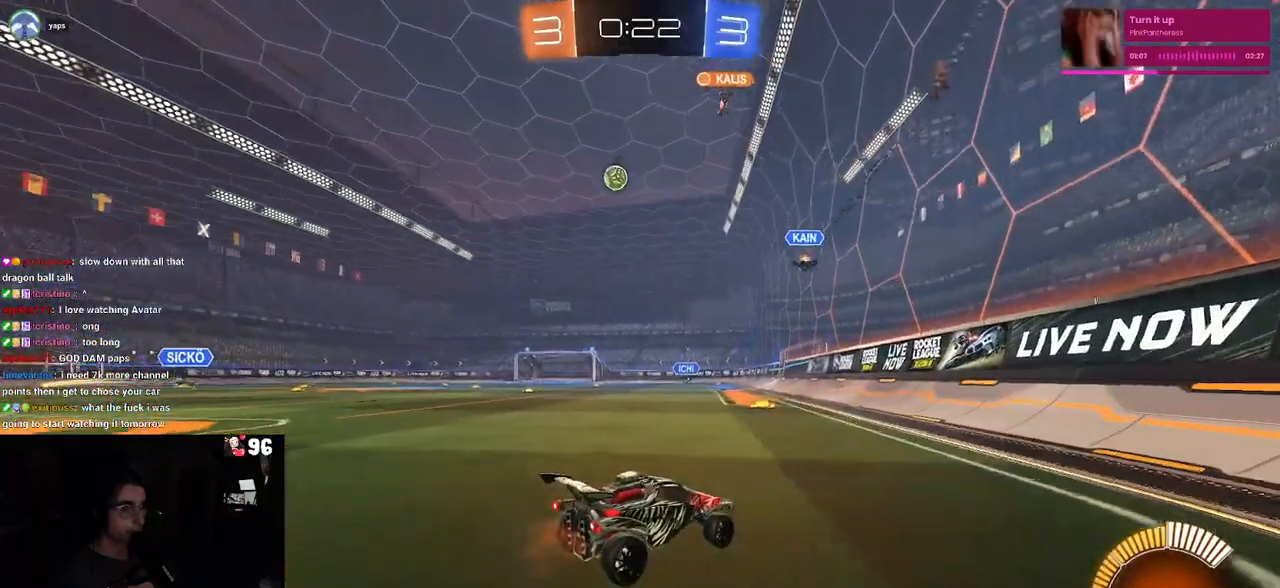
{"buttons": [], "left_stick": "left", "right_stick": "center", "events": [[250, "left_stick", "center"], [500, "left_stick", "left"]]}
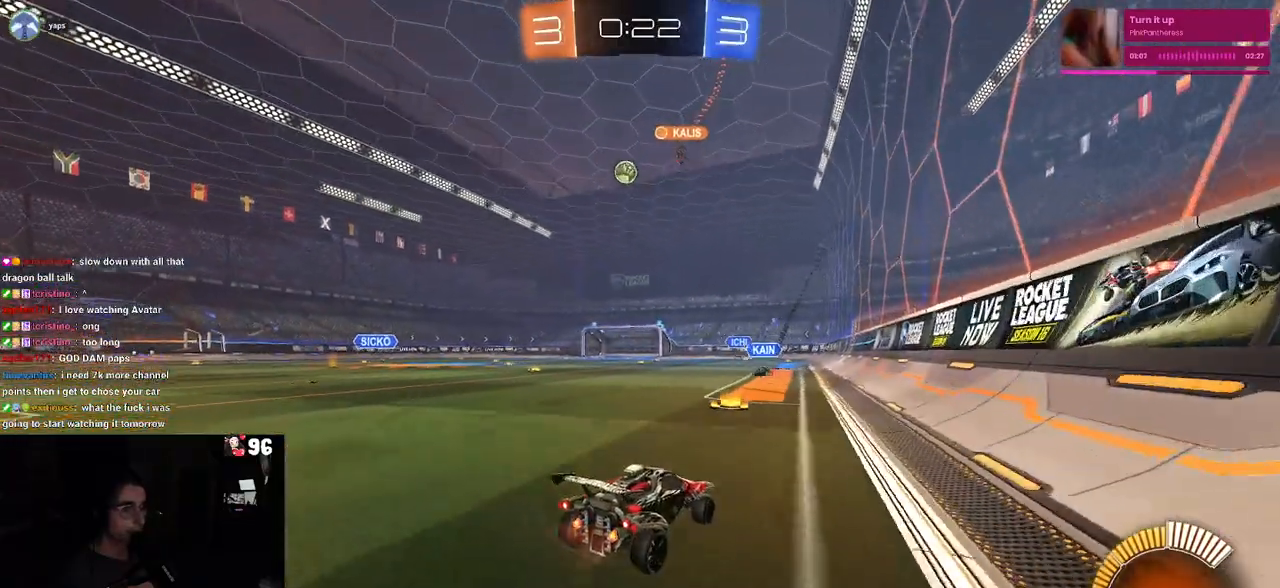
{"buttons": [], "left_stick": "left", "right_stick": "center", "events": []}
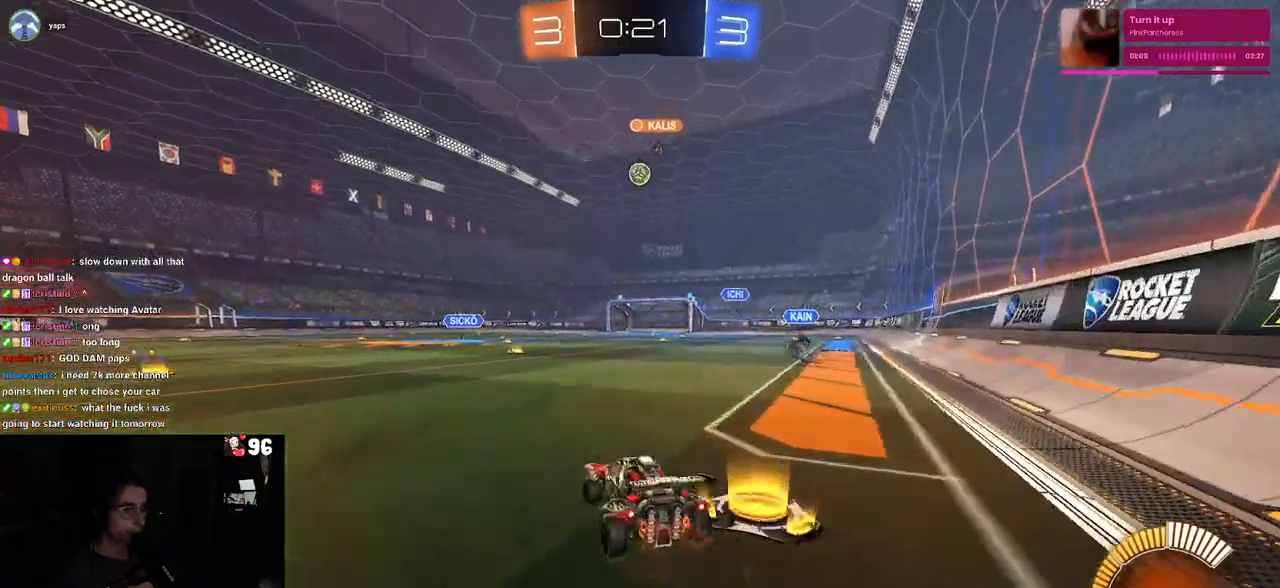
{"buttons": [], "left_stick": "down-right", "right_stick": "center", "events": [[267, "left_stick", "down-left"], [417, "left_stick", "center"], [467, "left_stick", "down-right"]]}
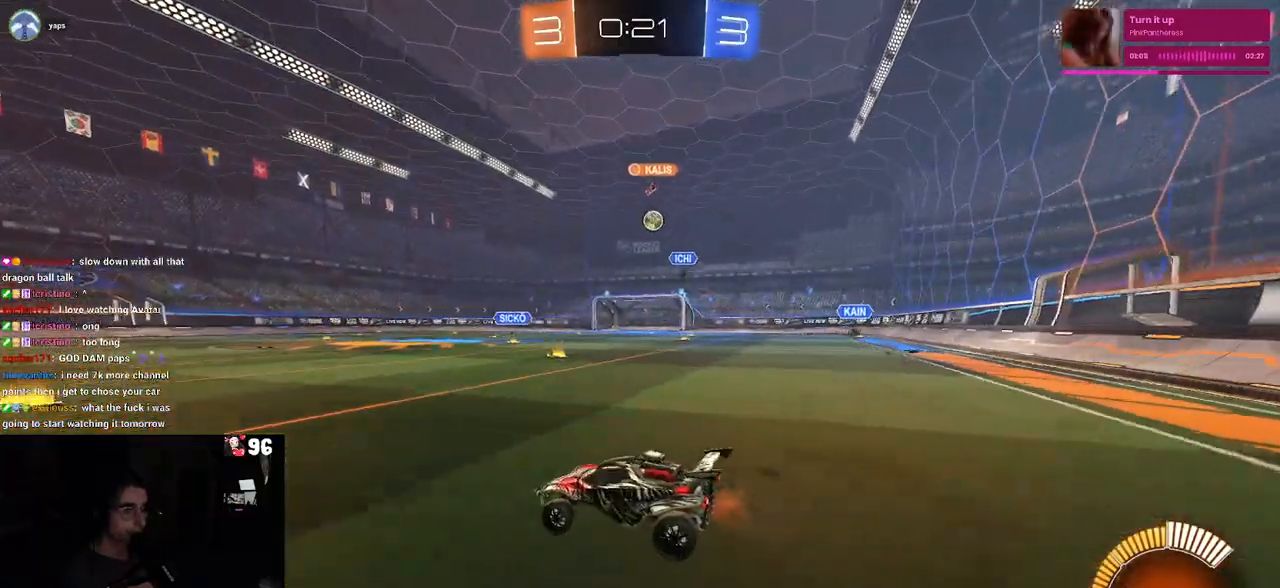
{"buttons": [], "left_stick": "left", "right_stick": "center", "events": [[150, "left_stick", "right"], [300, "left_stick", "center"], [350, "left_stick", "left"]]}
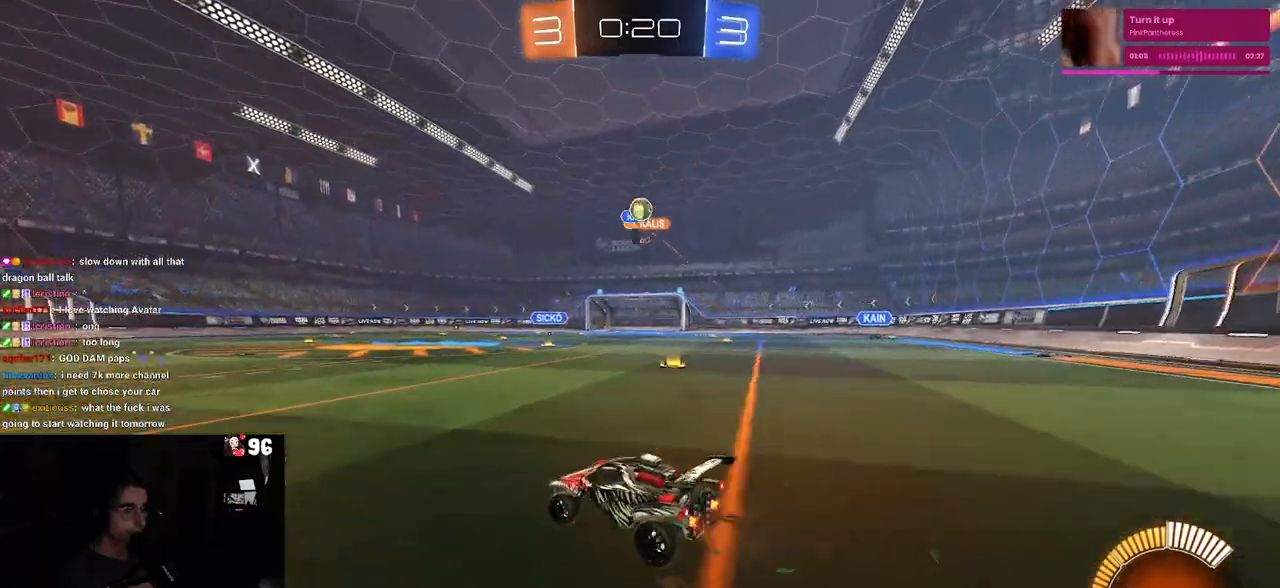
{"buttons": [], "left_stick": "left", "right_stick": "center", "events": [[183, "SQUARE", "down"], [250, "SQUARE", "up"]]}
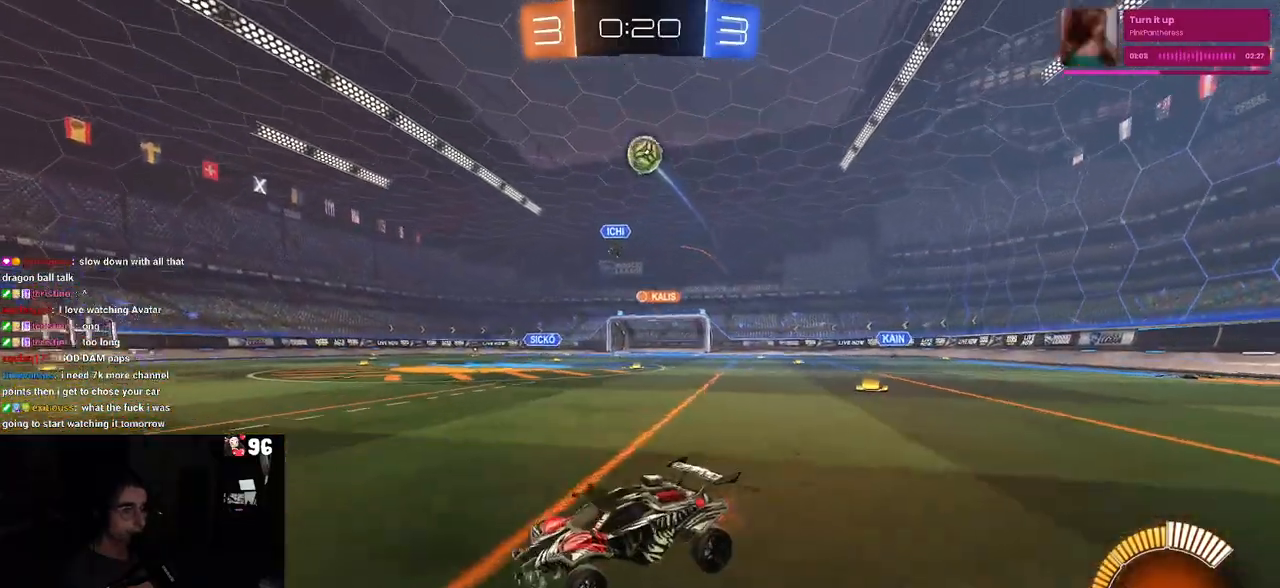
{"buttons": ["CROSS"], "left_stick": "down", "right_stick": "center", "events": [[83, "left_stick", "center"], [350, "left_stick", "down-right"], [417, "CROSS", "down"], [450, "left_stick", "down"]]}
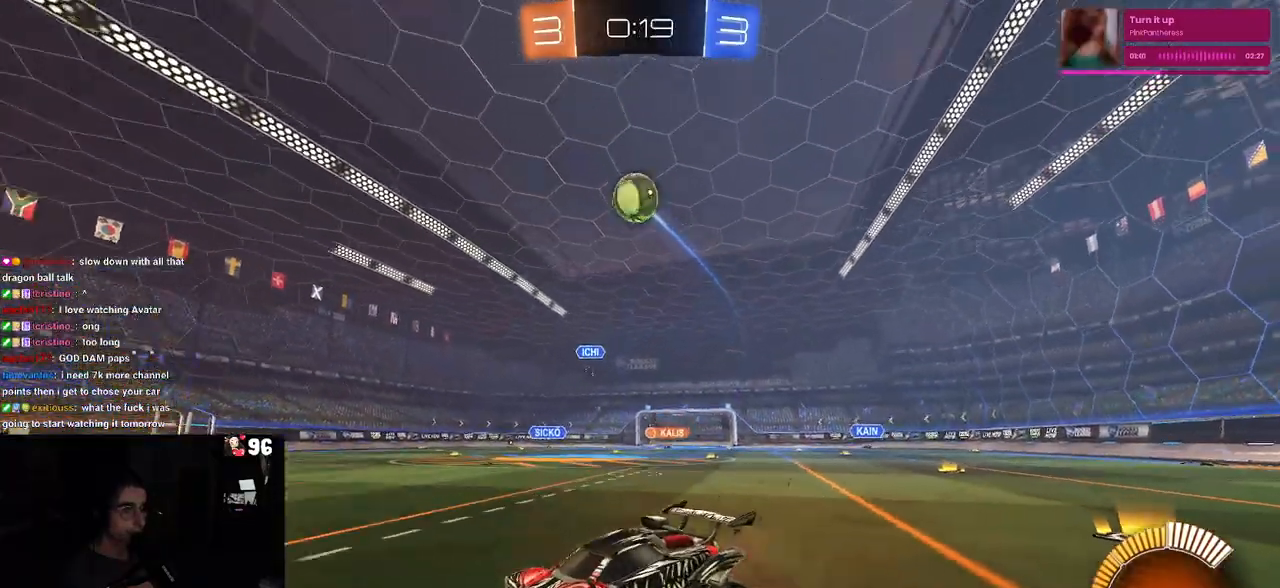
{"buttons": ["L1", "R1"], "left_stick": "right", "right_stick": "center", "events": [[83, "CROSS", "up"], [83, "left_stick", "center"], [133, "CROSS", "down"], [133, "left_stick", "down-right"], [250, "CROSS", "up"], [283, "left_stick", "up-right"], [333, "L1", "down"], [383, "R1", "down"], [433, "left_stick", "right"]]}
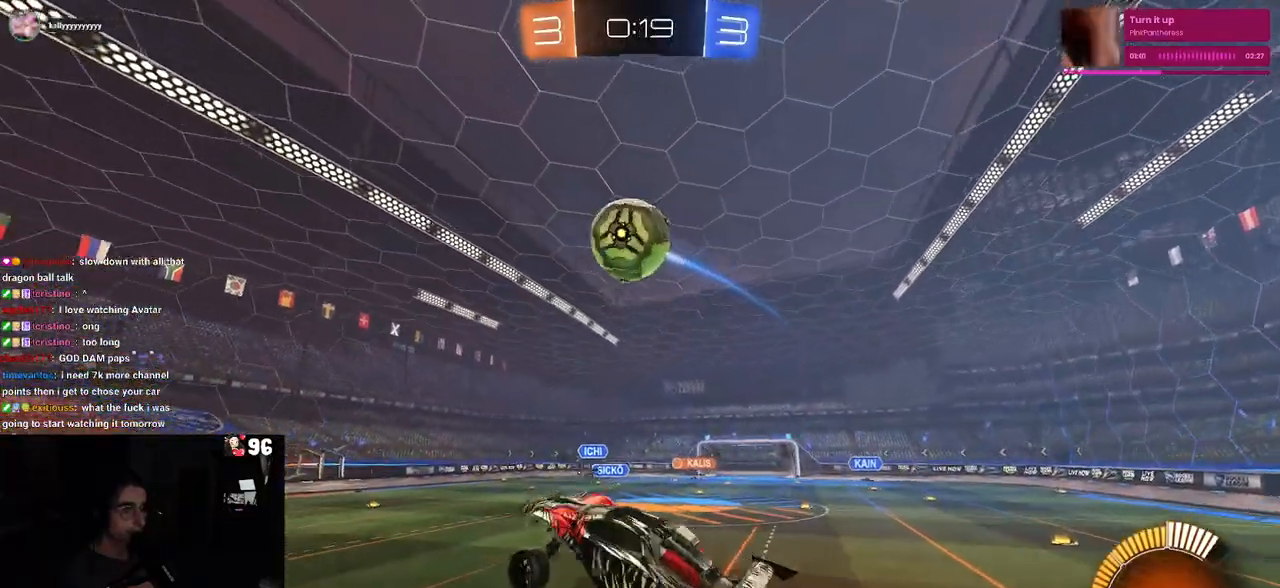
{"buttons": ["L1"], "left_stick": "left", "right_stick": "center", "events": [[67, "left_stick", "center"], [350, "left_stick", "left"], [417, "R1", "up"]]}
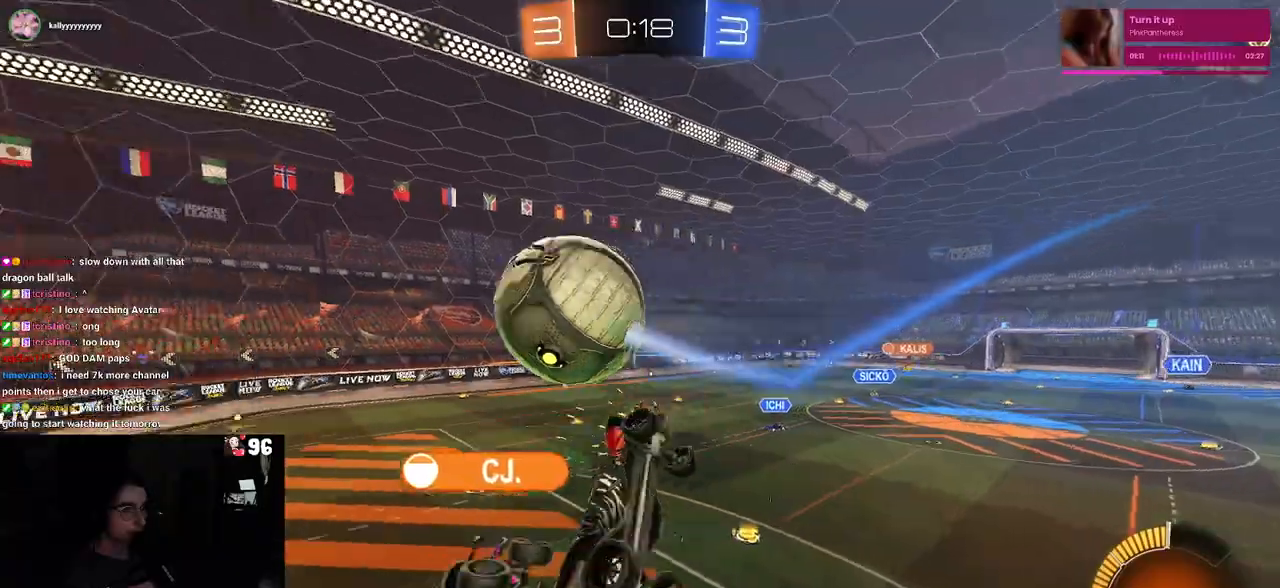
{"buttons": [], "left_stick": "up-right", "right_stick": "center", "events": [[150, "left_stick", "center"], [200, "left_stick", "right"], [267, "L1", "up"], [300, "left_stick", "up-right"]]}
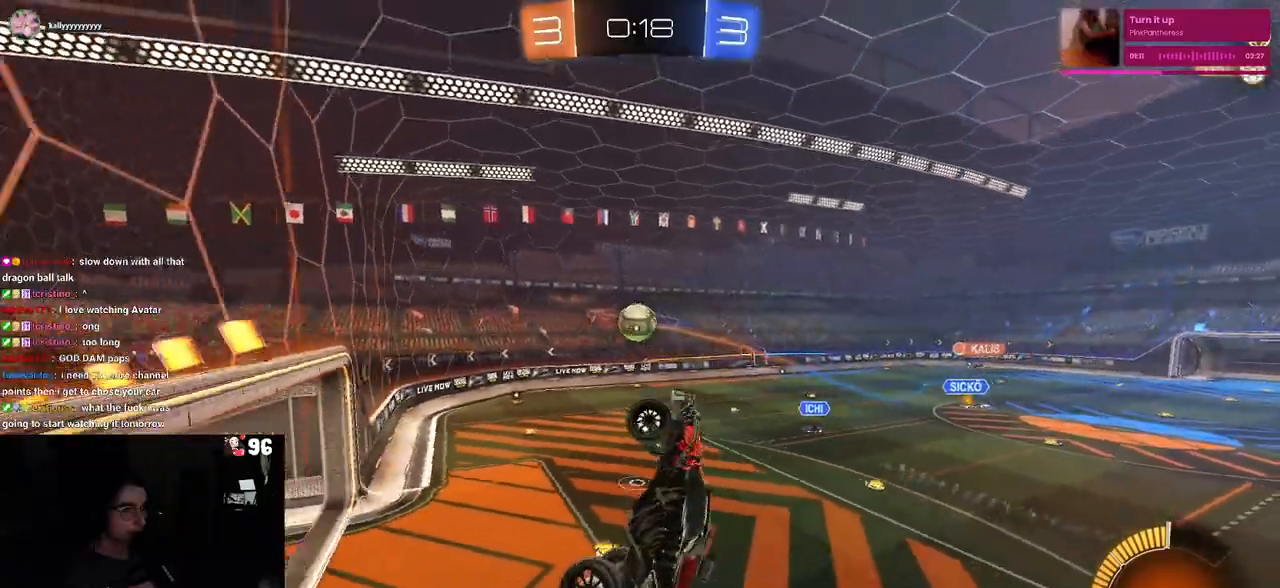
{"buttons": ["R1"], "left_stick": "right", "right_stick": "center", "events": [[67, "SQUARE", "down"], [117, "left_stick", "up-left"], [200, "SQUARE", "up"], [233, "left_stick", "right"], [283, "R1", "down"]]}
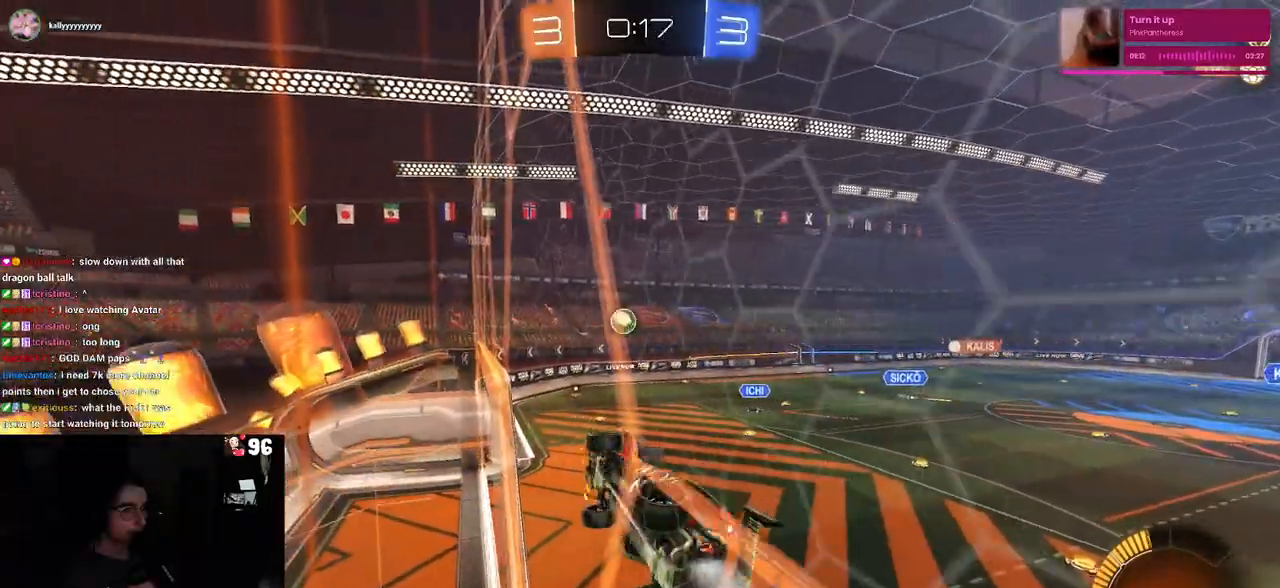
{"buttons": [], "left_stick": "left", "right_stick": "center", "events": [[217, "R1", "up"], [367, "left_stick", "left"]]}
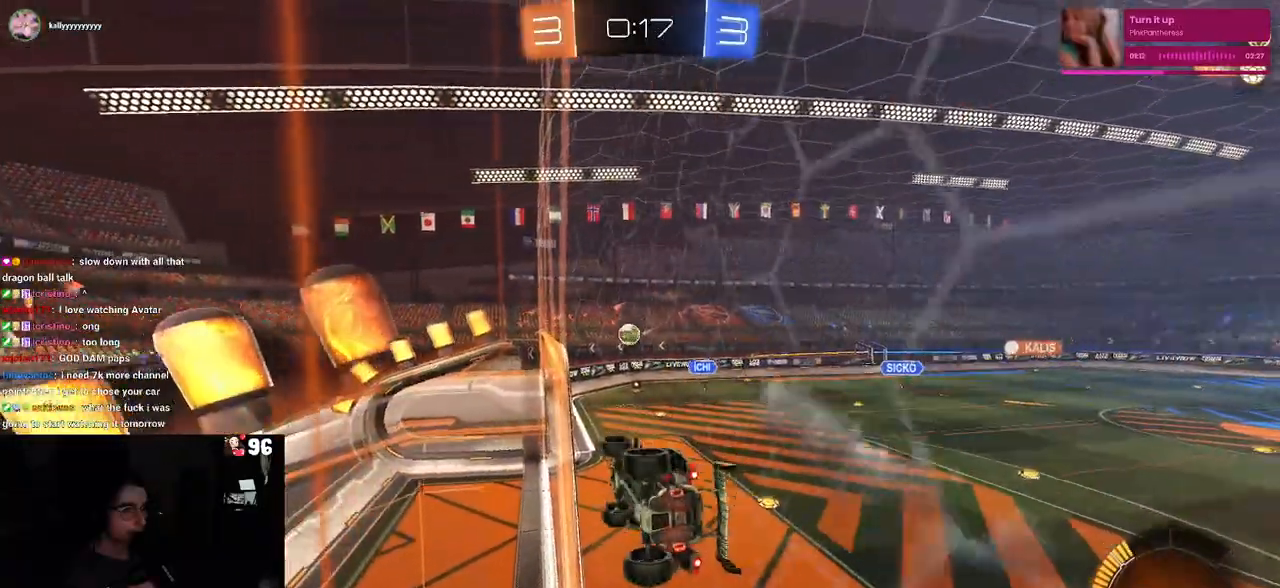
{"buttons": [], "left_stick": "right", "right_stick": "center", "events": [[283, "left_stick", "center"], [350, "left_stick", "right"]]}
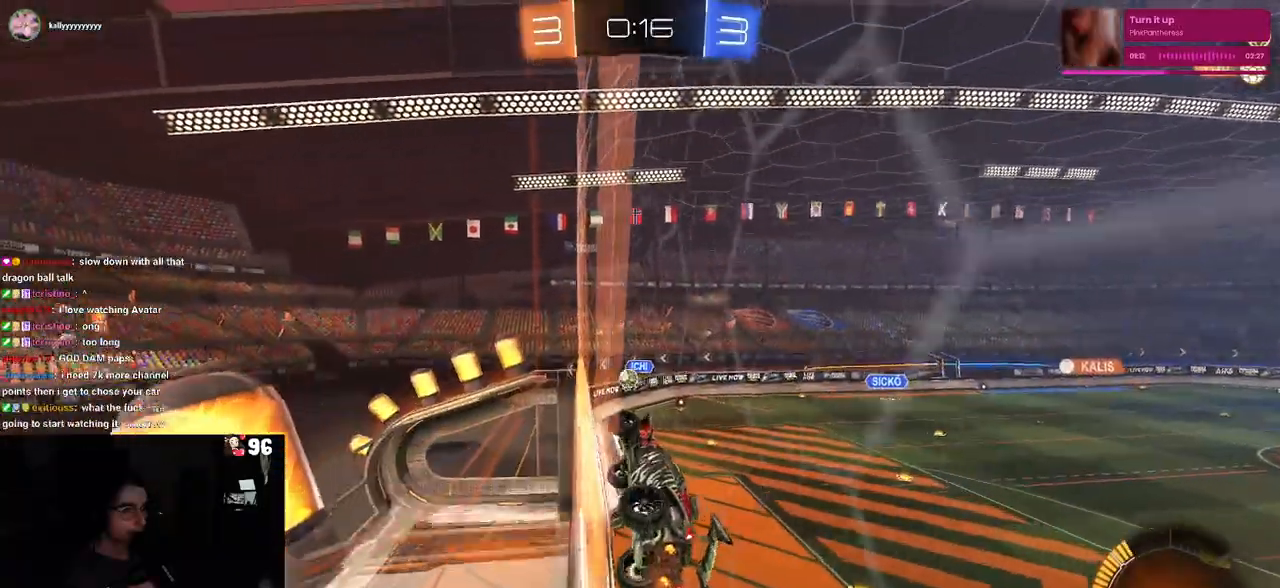
{"buttons": ["CROSS"], "left_stick": "down-right", "right_stick": "center", "events": [[117, "left_stick", "center"], [367, "left_stick", "down-right"], [500, "CROSS", "down"]]}
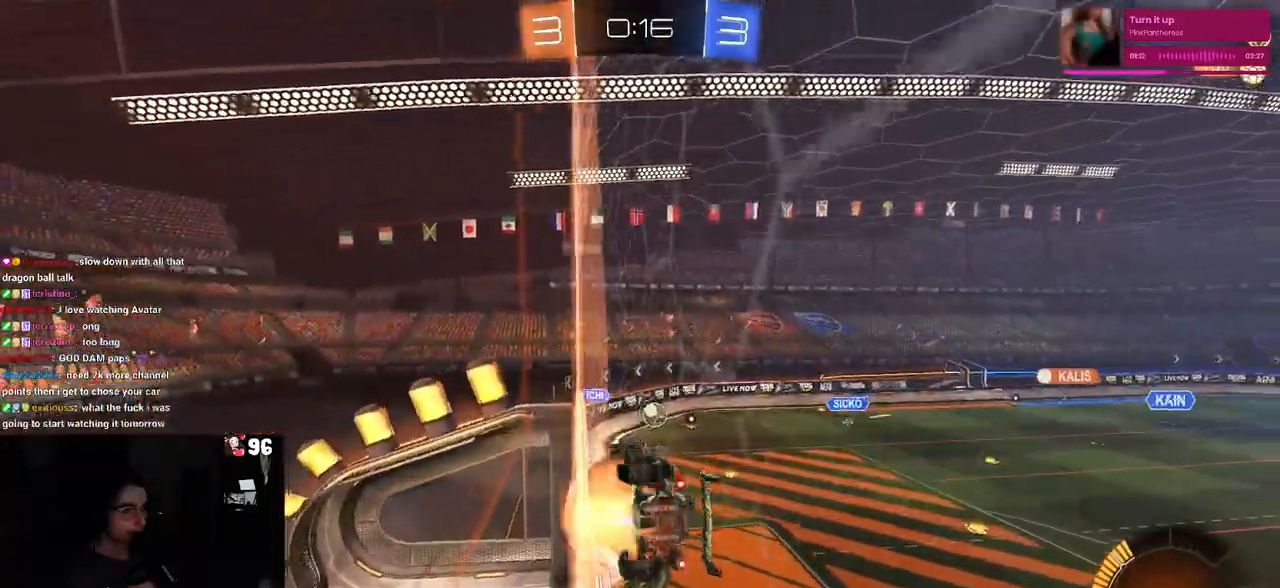
{"buttons": ["R1"], "left_stick": "center", "right_stick": "center", "events": [[150, "L1", "down"], [167, "R1", "down"], [183, "CROSS", "up"], [217, "left_stick", "center"], [400, "L1", "up"]]}
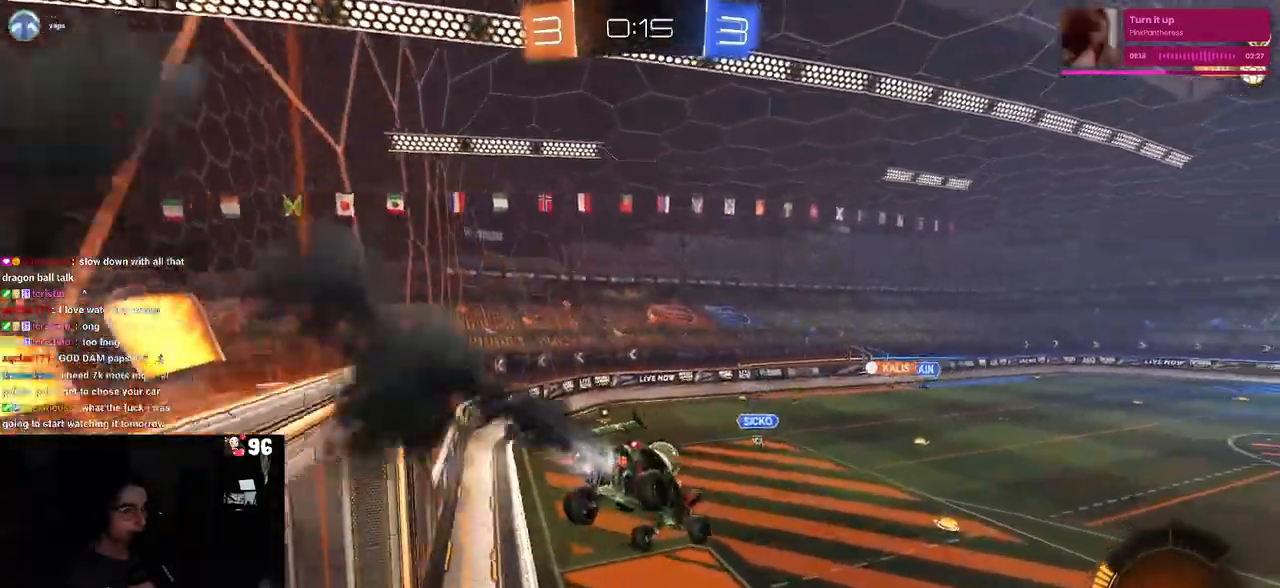
{"buttons": ["R1"], "left_stick": "down", "right_stick": "center", "events": [[233, "left_stick", "up"], [300, "CROSS", "down"], [350, "left_stick", "down-left"], [433, "CROSS", "up"], [433, "left_stick", "down"]]}
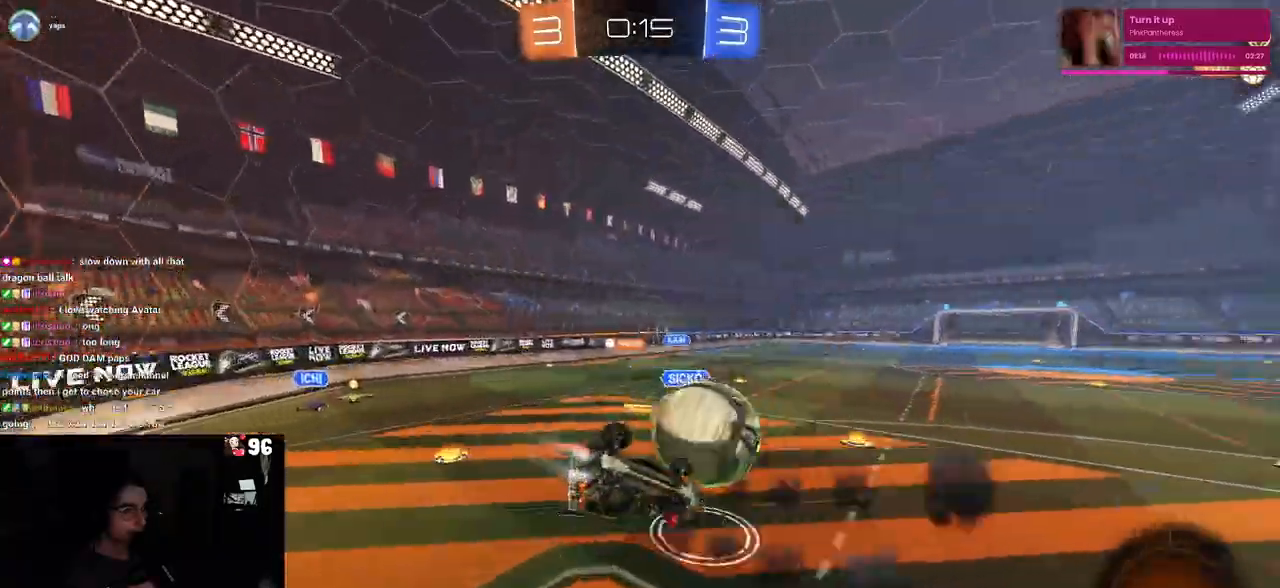
{"buttons": ["SQUARE", "R1"], "left_stick": "down-left", "right_stick": "center", "events": [[250, "left_stick", "down-left"], [333, "SQUARE", "down"]]}
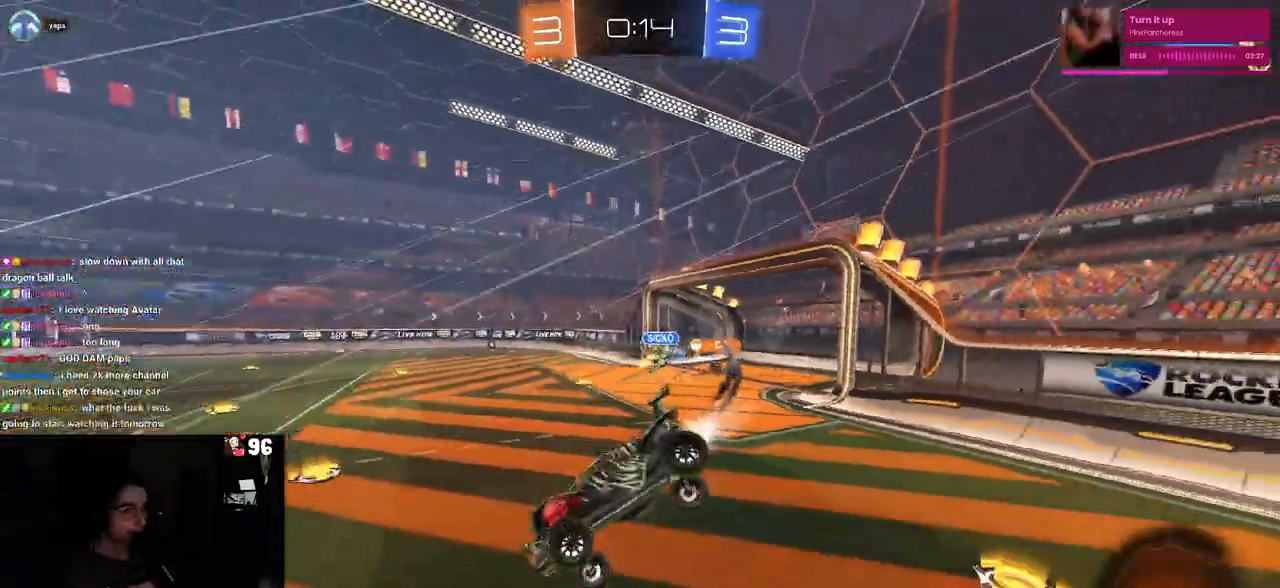
{"buttons": [], "left_stick": "down-left", "right_stick": "center", "events": [[233, "SQUARE", "up"], [250, "R1", "up"], [250, "left_stick", "center"], [450, "left_stick", "down-left"]]}
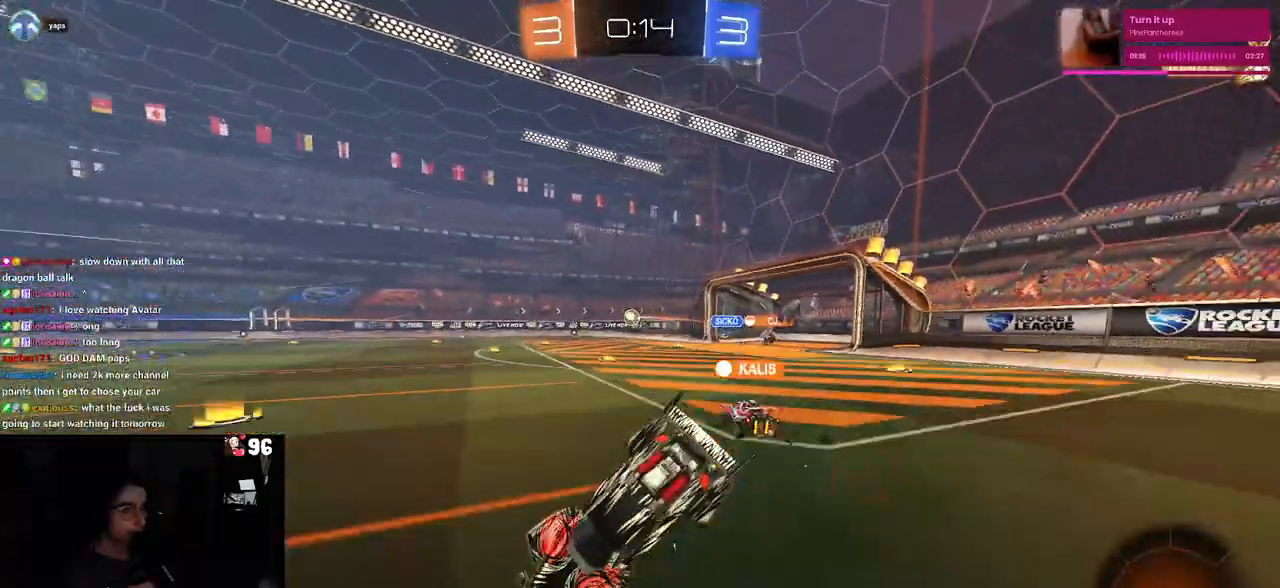
{"buttons": [], "left_stick": "left", "right_stick": "center", "events": [[133, "left_stick", "left"]]}
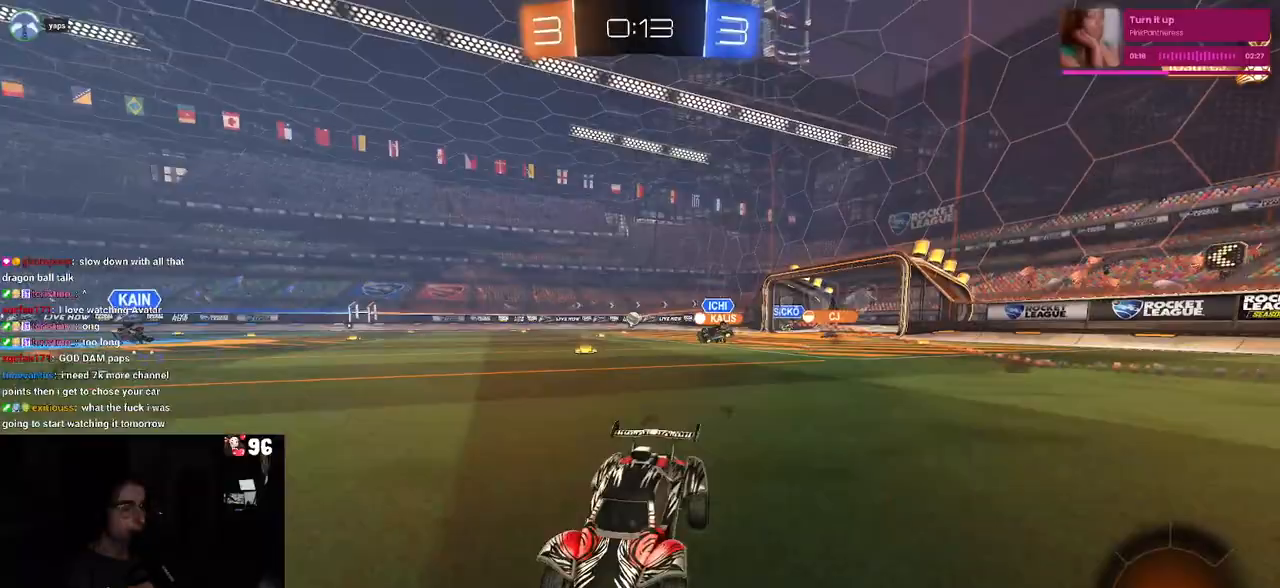
{"buttons": [], "left_stick": "left", "right_stick": "center", "events": [[200, "TRIANGLE", "down"], [333, "TRIANGLE", "up"]]}
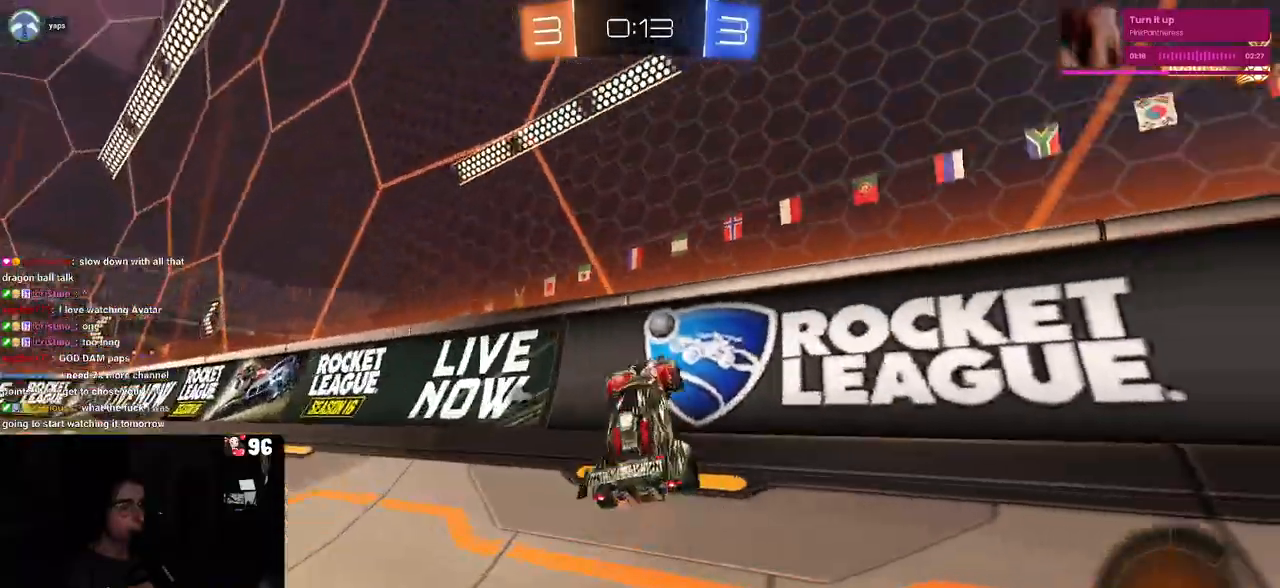
{"buttons": [], "left_stick": "left", "right_stick": "center", "events": [[33, "TRIANGLE", "down"], [183, "TRIANGLE", "up"]]}
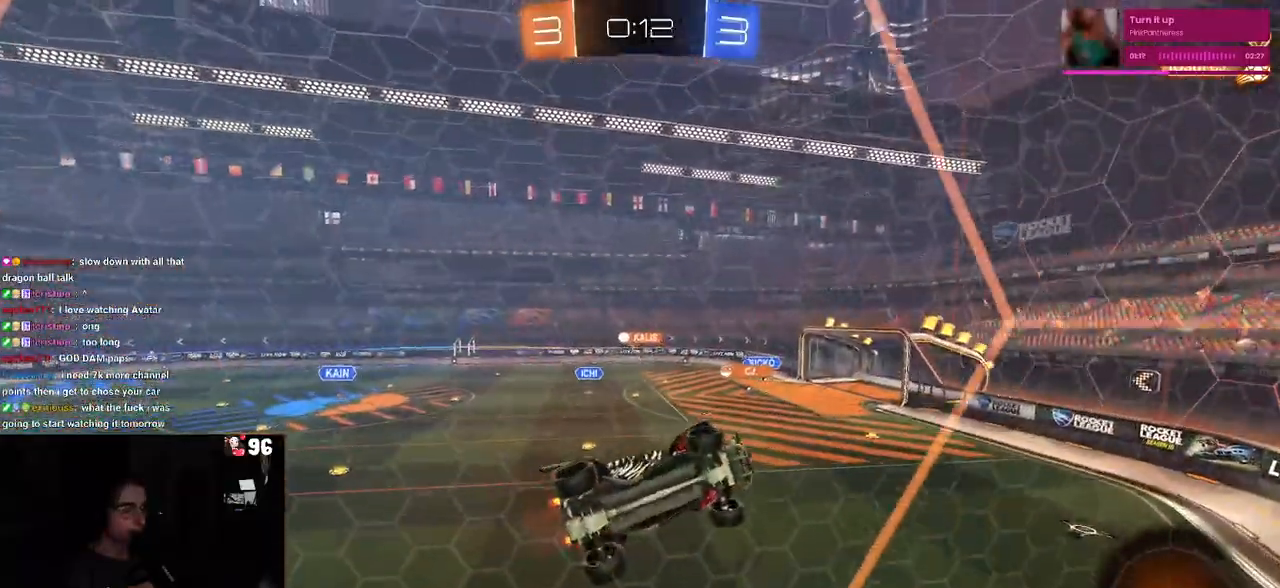
{"buttons": ["SQUARE"], "left_stick": "down-right", "right_stick": "center", "events": [[400, "CROSS", "down"], [400, "left_stick", "down"], [483, "SQUARE", "down"], [483, "left_stick", "down-right"], [500, "CROSS", "up"]]}
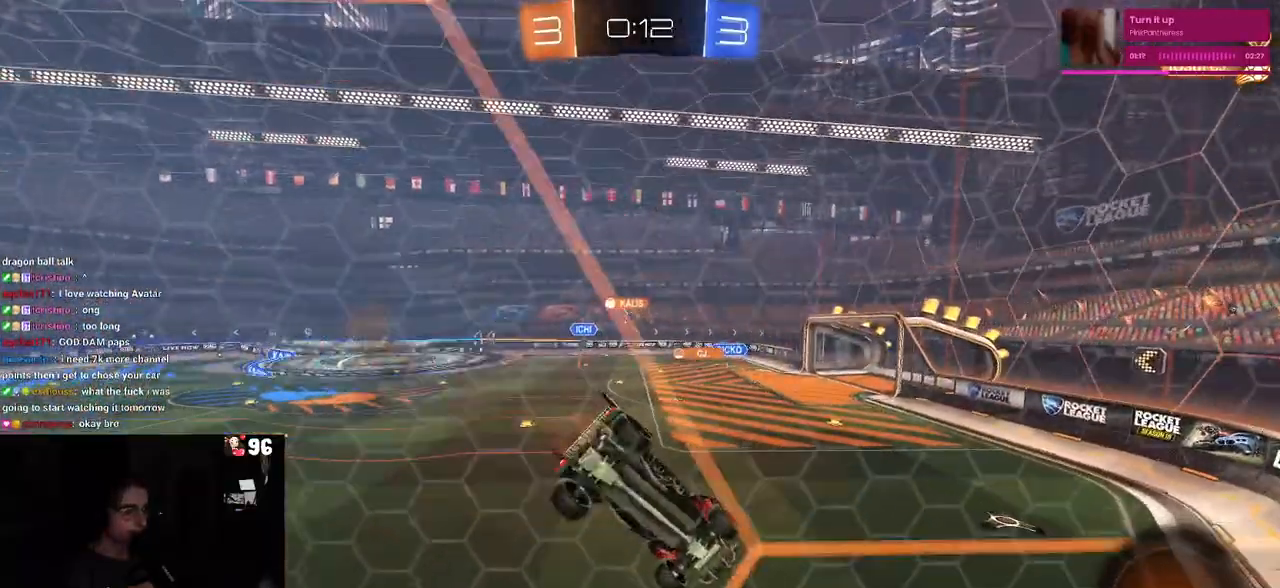
{"buttons": ["CROSS"], "left_stick": "up-right", "right_stick": "center", "events": [[200, "SQUARE", "up"], [383, "left_stick", "up-right"], [500, "CROSS", "down"]]}
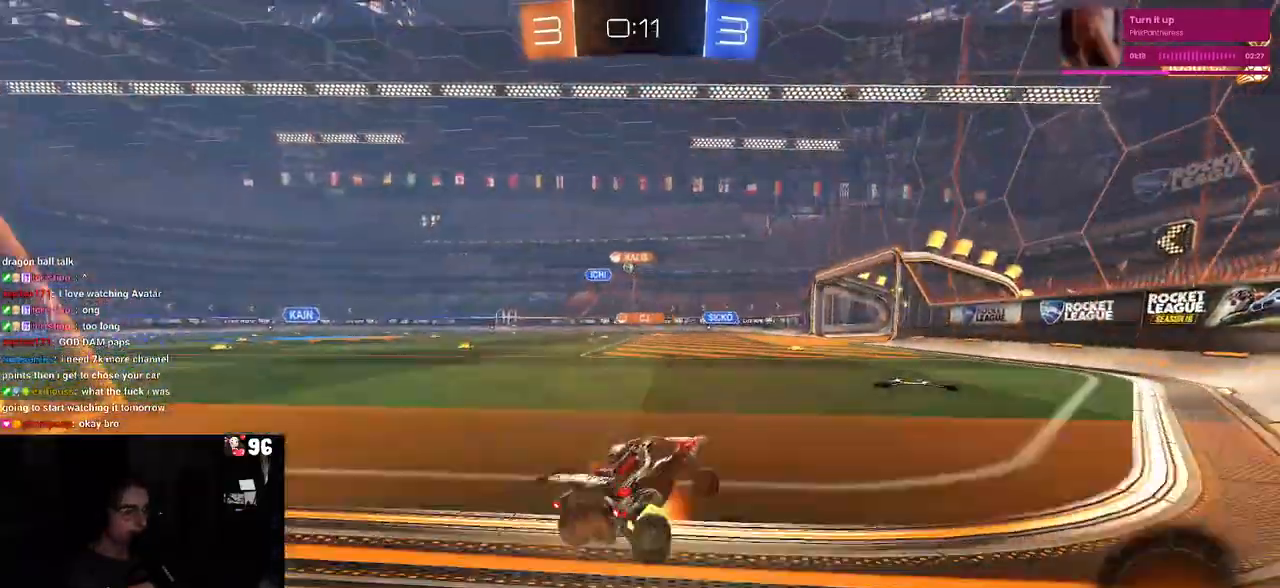
{"buttons": [], "left_stick": "left", "right_stick": "center", "events": [[83, "CROSS", "up"], [183, "left_stick", "center"], [433, "left_stick", "left"]]}